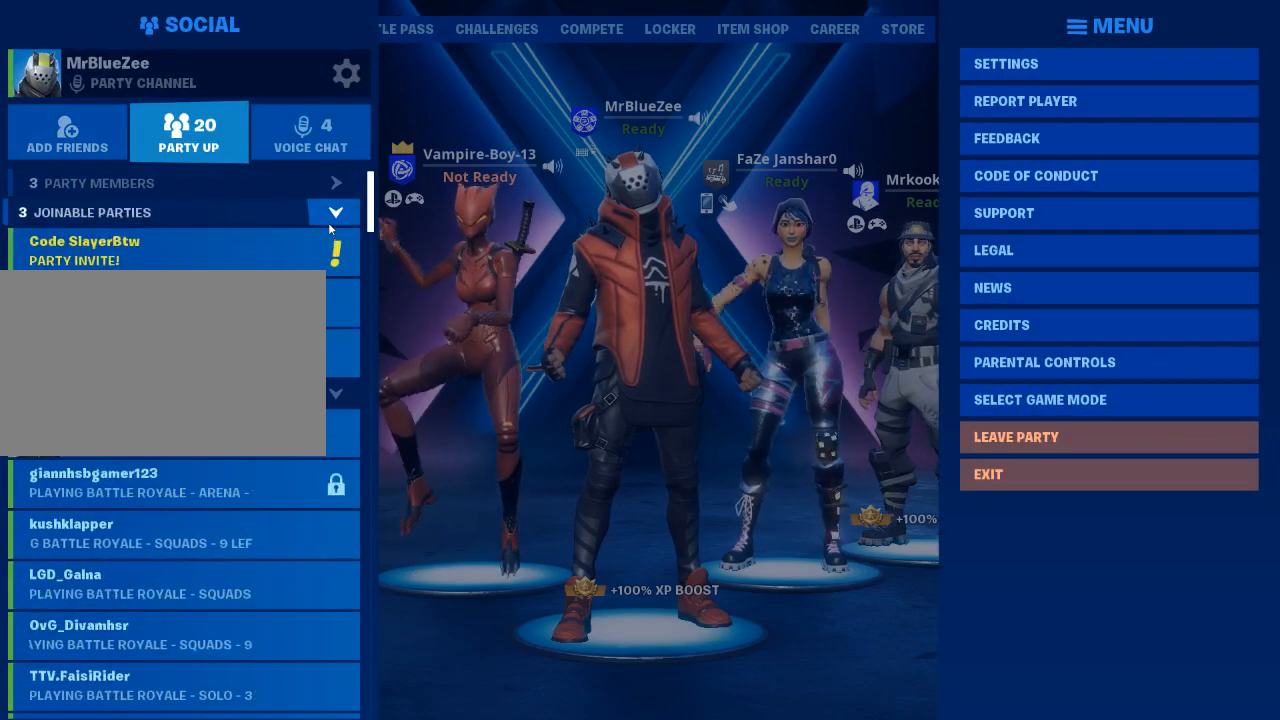
Gameplay with keyboard and mouse; each line is a JSON object with the keys and mouse buttons held at the frame after it. "events" lists presses ("down") and releases ("up") of "1", "2", "3", "4", "5", "a", "alt", "c", "caps_lock", "ctrl", "d", "e", "f", "g", "q", "r", "s", "shift", "space", "t", "tab", "v", "w", "x", "z", "mouse_left", "mouse_wheel" and "mouse_right" between this image and that frame as [ms after this image, input, new state], when the widget could be followed in between. "mouse_left", "mouse_wheel", "mouse_right" = the "left", "wheel", "right" buttons of the "mouse" list. No other keys are recorded. "wheel" means that the mouse wheel is clicked or scrolled. "mouse_move" is the direction in which the mouse moves at that frame (one of eight, or "still"), when it could be read.
{"keys": [], "mouse": [], "mouse_move": "still", "events": [[401, "mouse_left", "down"], [484, "mouse_left", "up"]]}
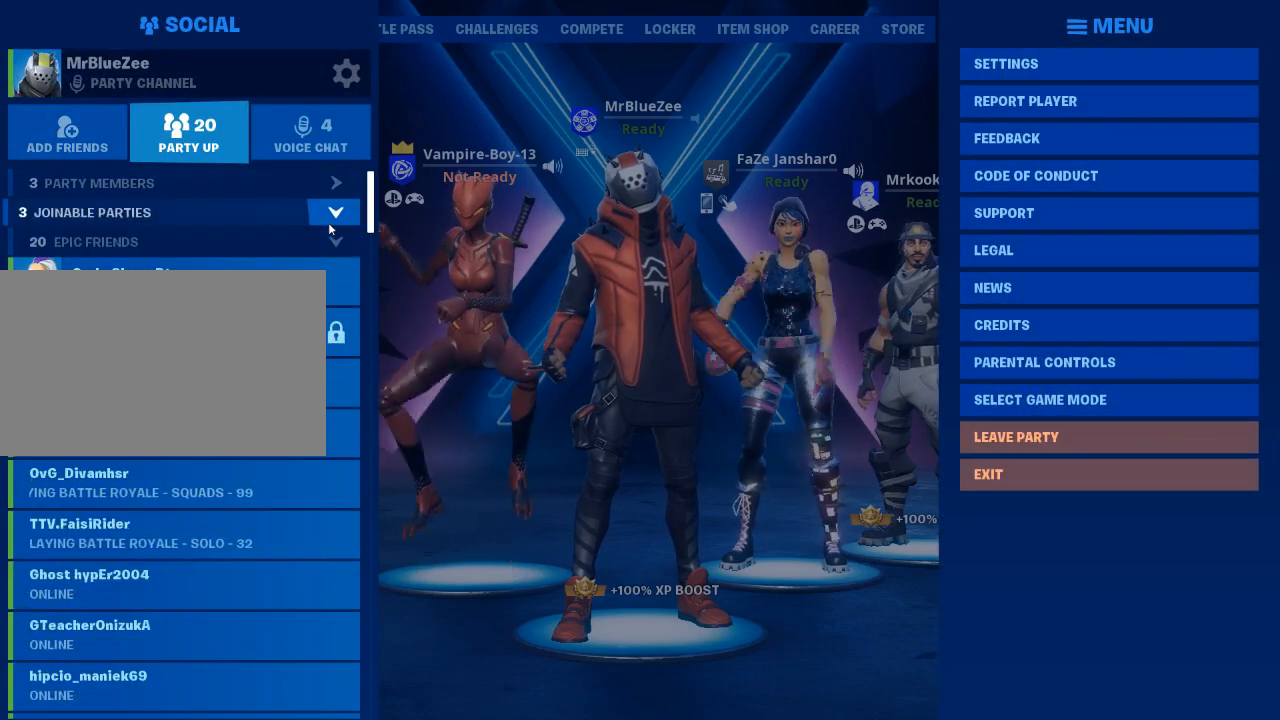
{"keys": [], "mouse": [], "mouse_move": "down", "events": []}
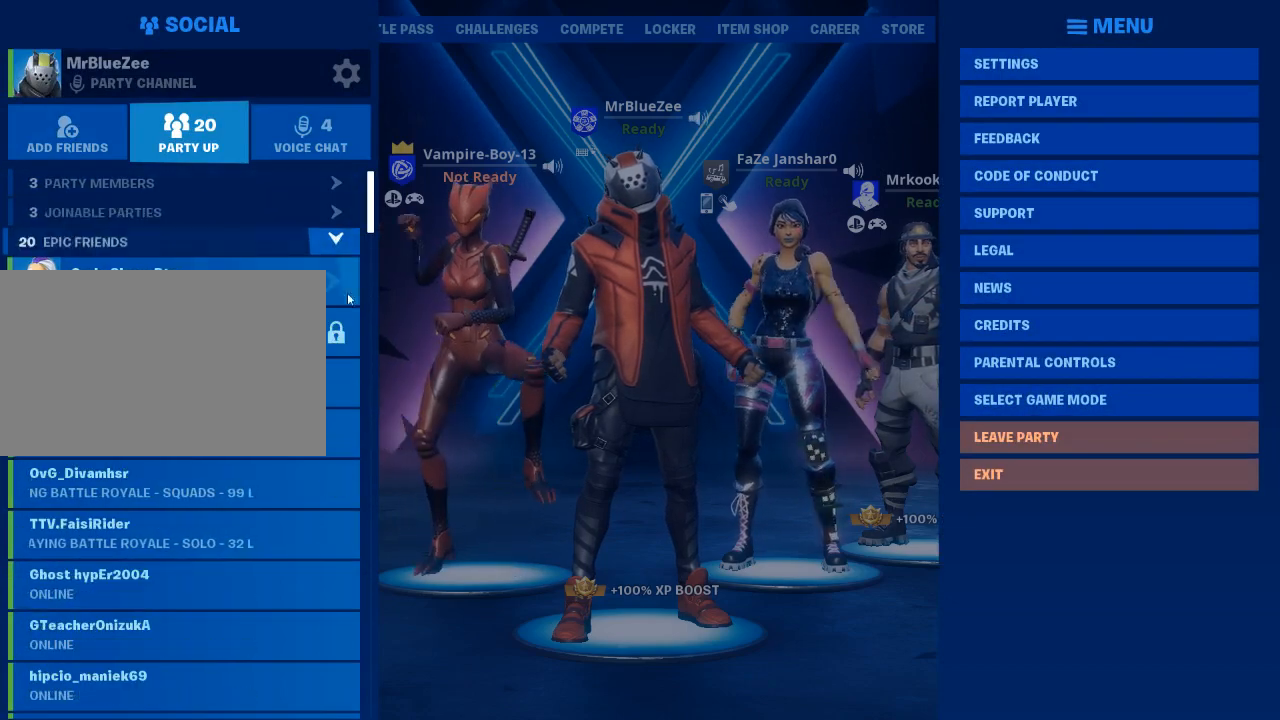
{"keys": [], "mouse": [], "mouse_move": "right", "events": []}
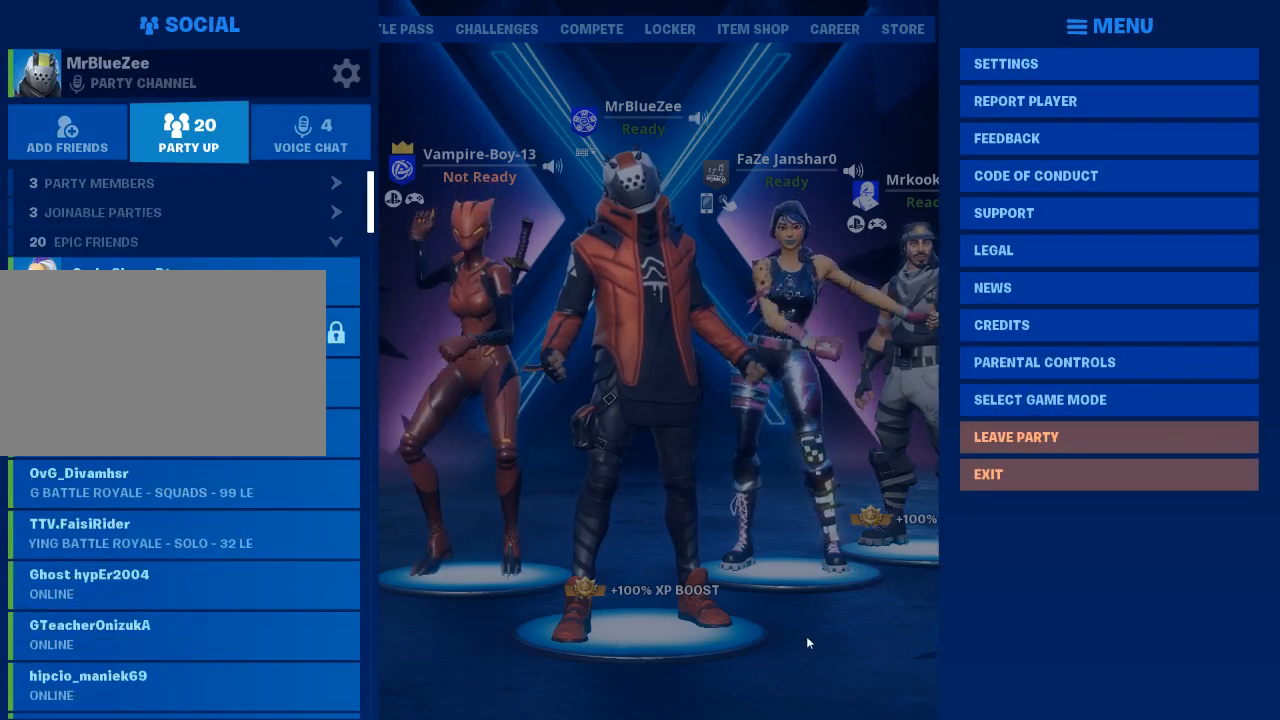
{"keys": [], "mouse": [], "mouse_move": "up-left", "events": []}
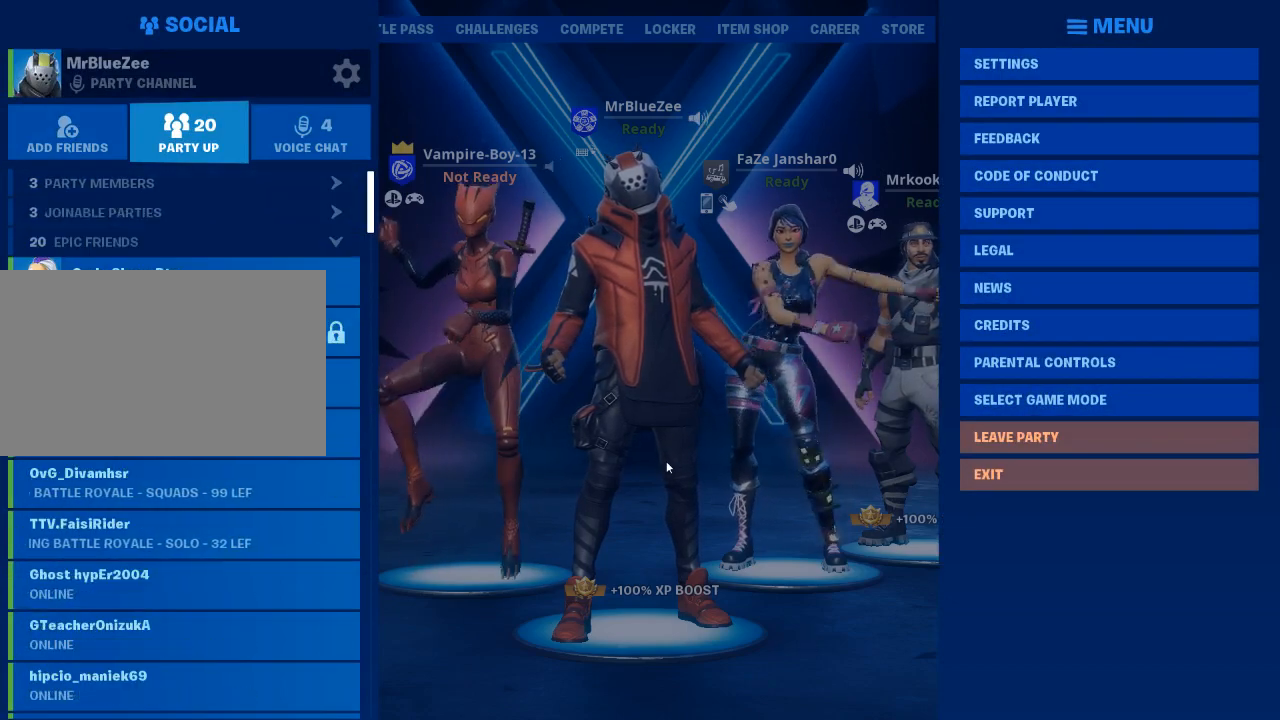
{"keys": [], "mouse": [], "mouse_move": "left", "events": []}
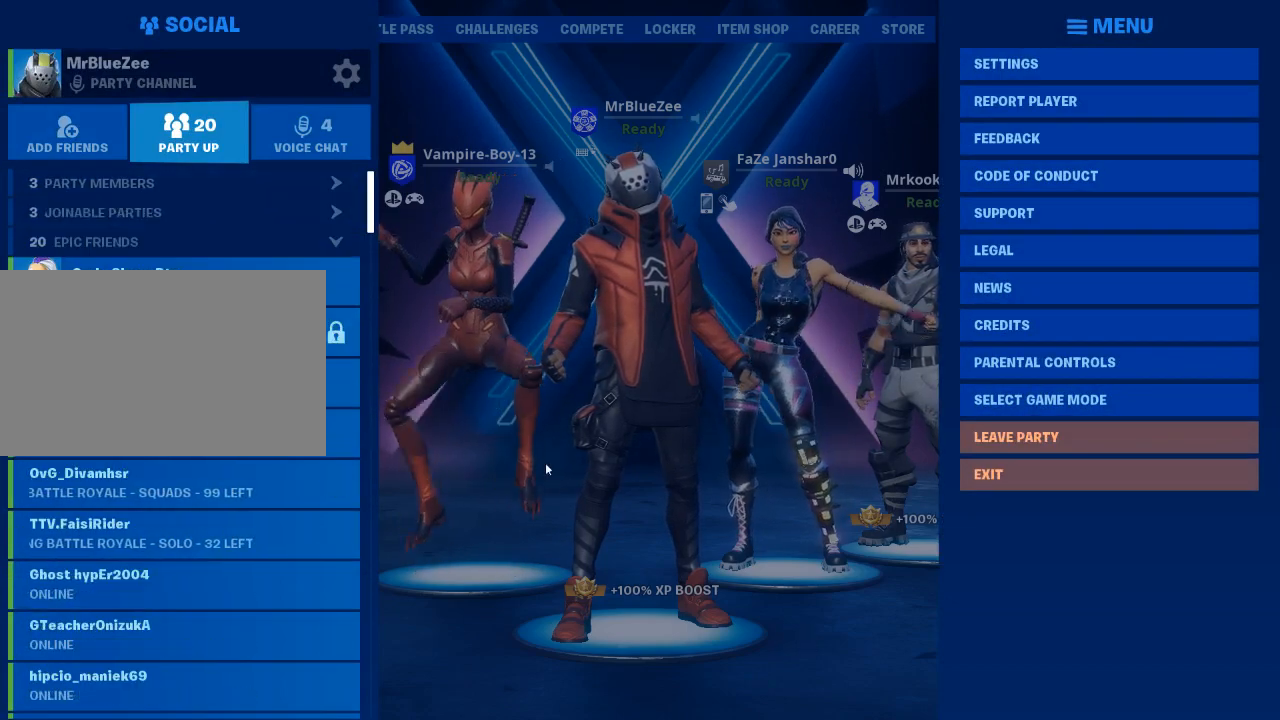
{"keys": [], "mouse": [], "mouse_move": "still", "events": []}
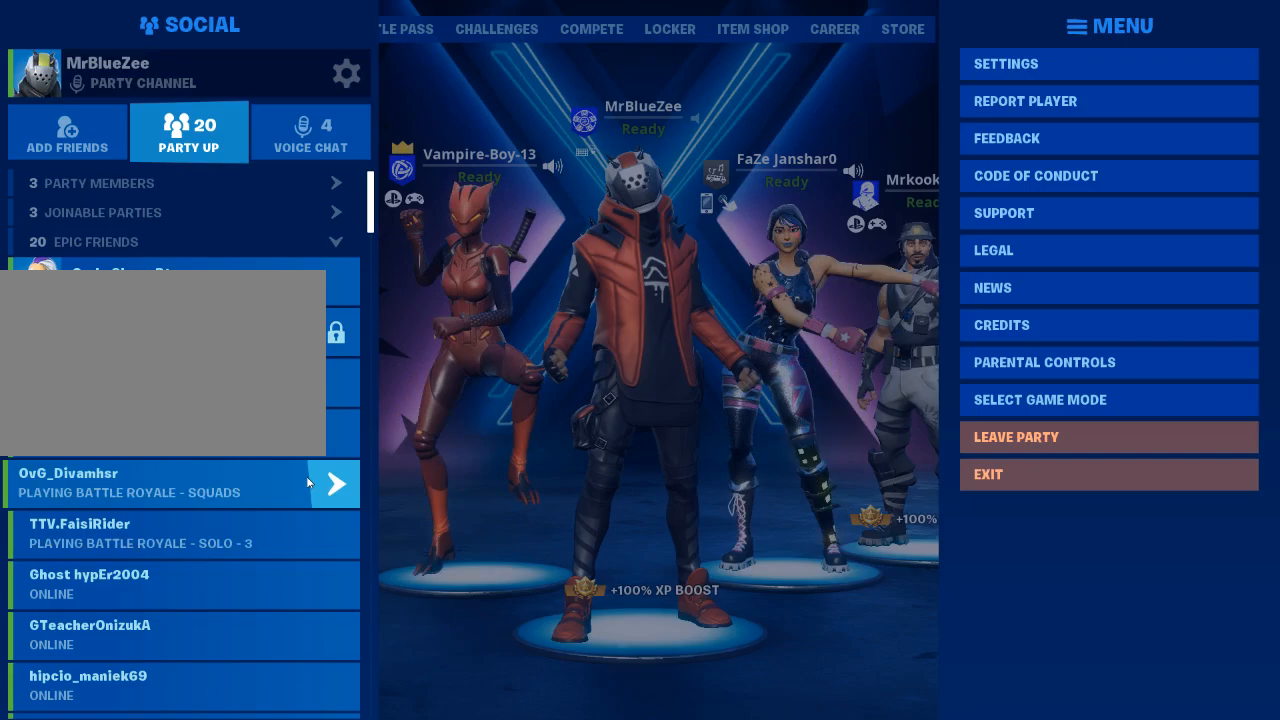
{"keys": [], "mouse": [], "mouse_move": "right", "events": []}
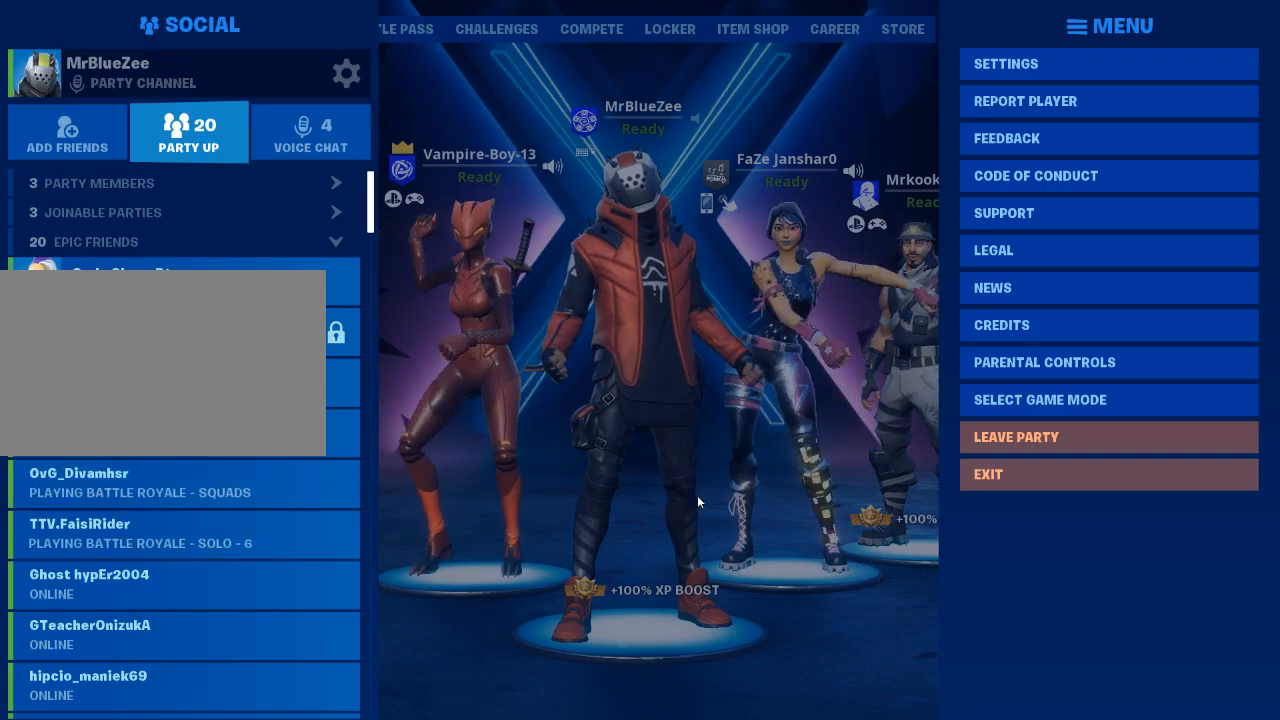
{"keys": [], "mouse": ["left"], "mouse_move": "still", "events": [[450, "mouse_left", "down"]]}
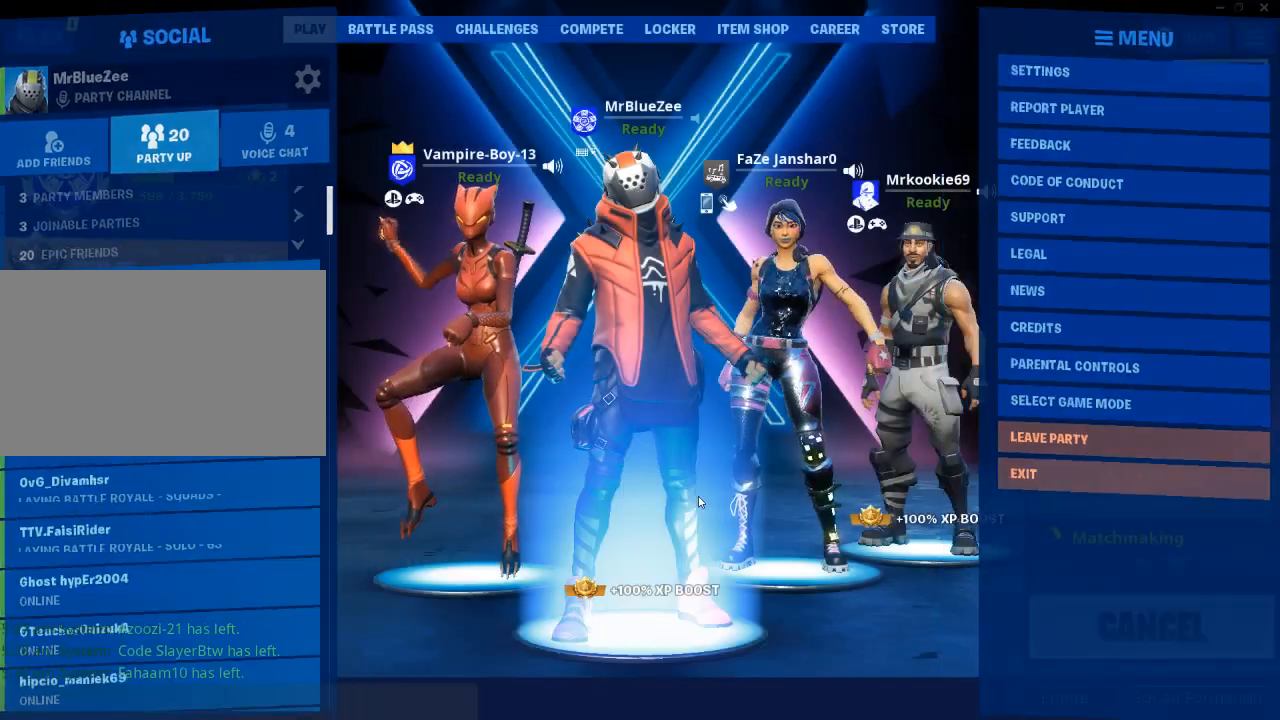
{"keys": [], "mouse": [], "mouse_move": "down-right", "events": [[50, "mouse_left", "up"]]}
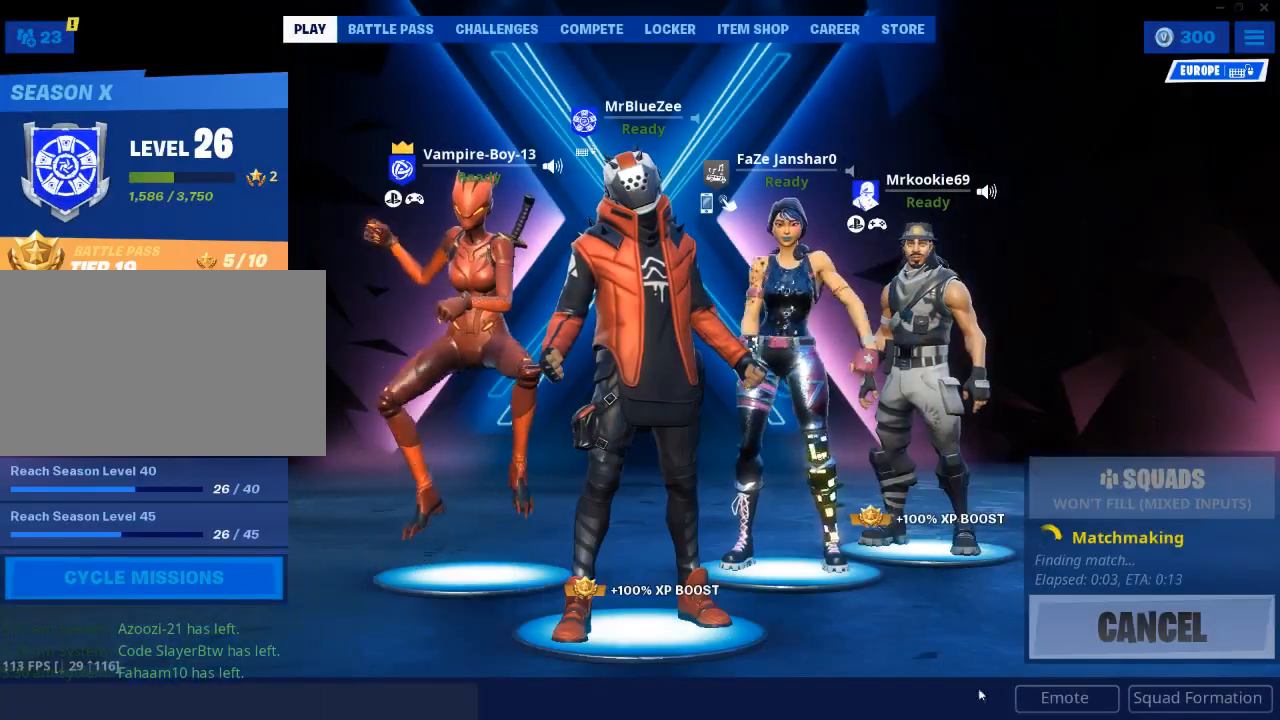
{"keys": [], "mouse": [], "mouse_move": "still", "events": []}
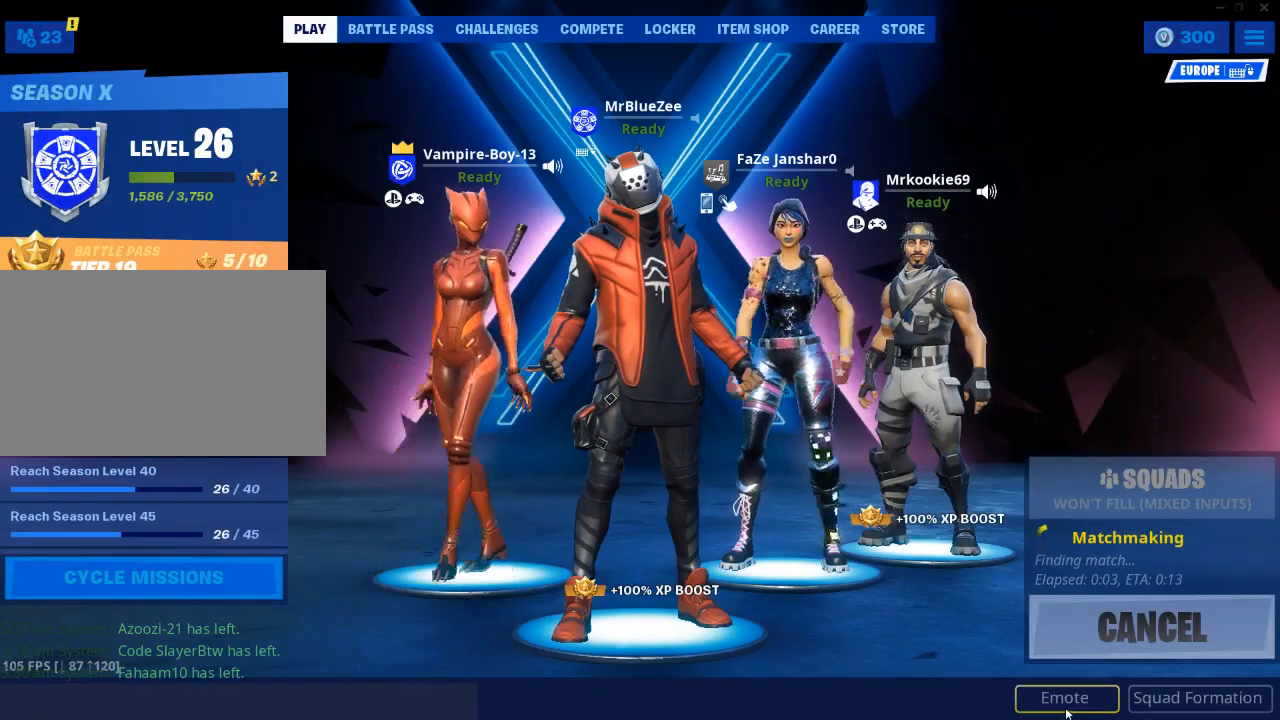
{"keys": [], "mouse": [], "mouse_move": "up-left", "events": [[84, "mouse_left", "down"], [167, "mouse_left", "up"]]}
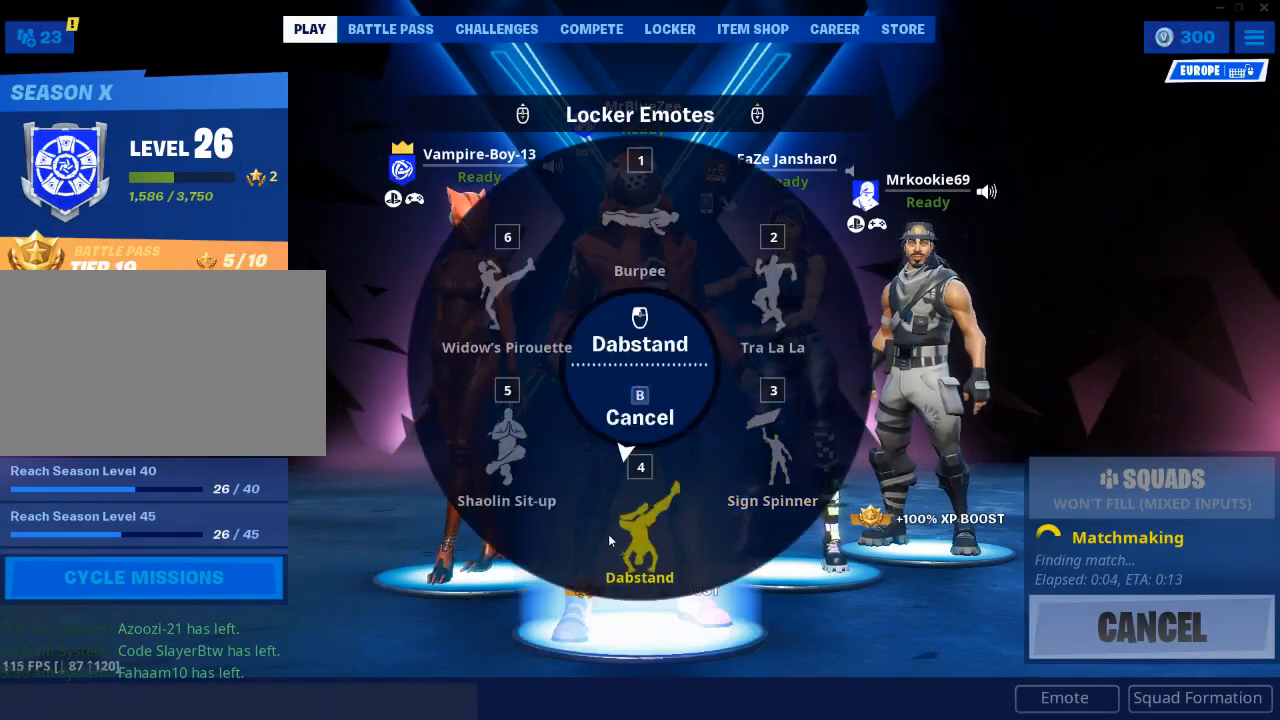
{"keys": [], "mouse": [], "mouse_move": "up", "events": []}
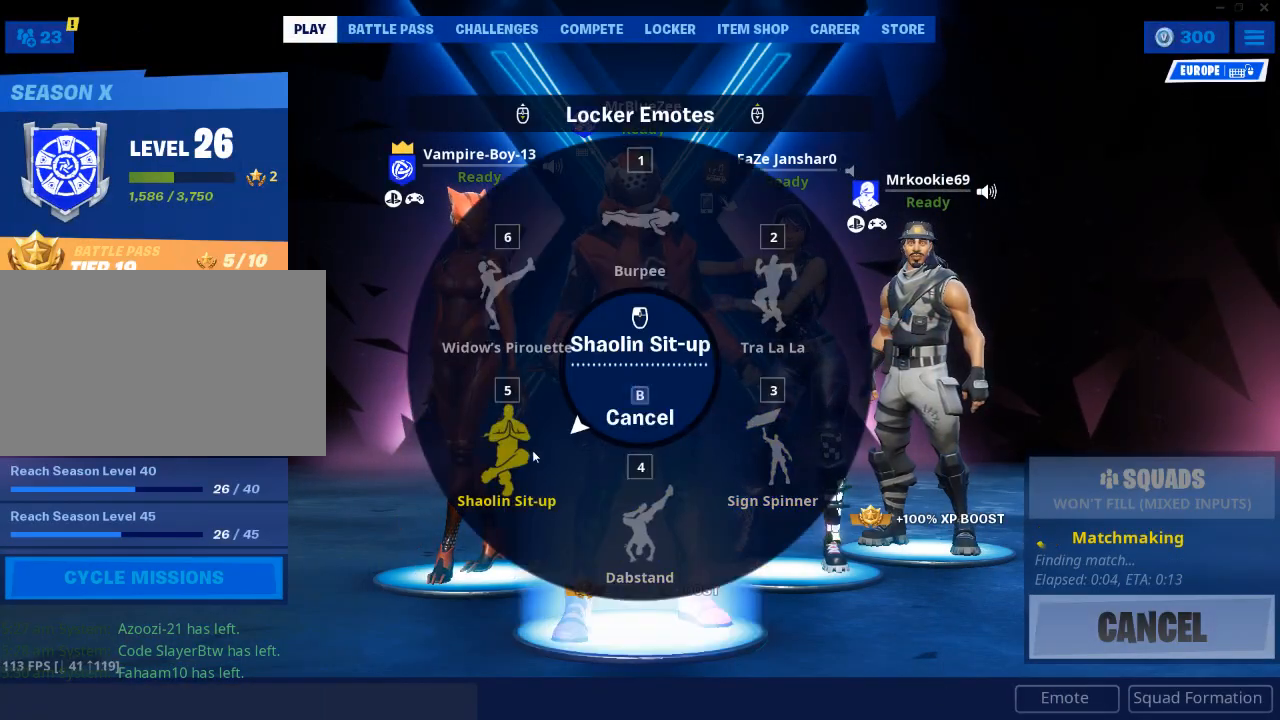
{"keys": [], "mouse": [], "mouse_move": "still", "events": [[151, "mouse_left", "down"], [251, "mouse_left", "up"]]}